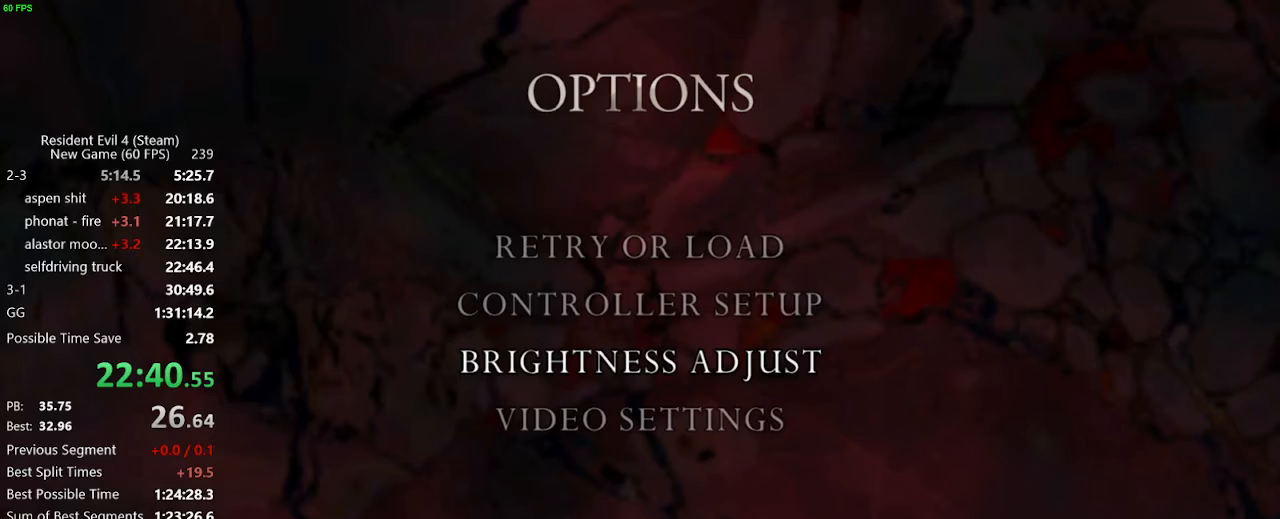
Gameplay with keyboard and mouse; each line is a JSON object with the keys and mouse buttons held at the frame after it. "events" lists presses ("down") and releases ("up") of "a", "backspace", "c", "ctrl_l", "ctrl_r", "d", "e", "f", "g", "q", "r", "return", "s", "shift_r", "space", "tab", "v", "w", "x", "z", "mouse_left", "mouse_wheel" and "mouse_right" between this image and that frame as [ms after this image, input, new state], when the widget could be followed in between. "mouse_left", "mouse_wheel", "mouse_right" = the "left", "wheel", "right" buttons of the "mouse" list. No other keys are recorded. "wheel" means that the mouse wheel is clicked or scrolled. Not read: mouse_move.
{"keys": ["s"], "mouse": [], "events": [[133, "x", "down"], [133, "z", "down"], [217, "c", "down"], [217, "x", "up"], [217, "z", "up"], [267, "c", "up"], [367, "s", "down"]]}
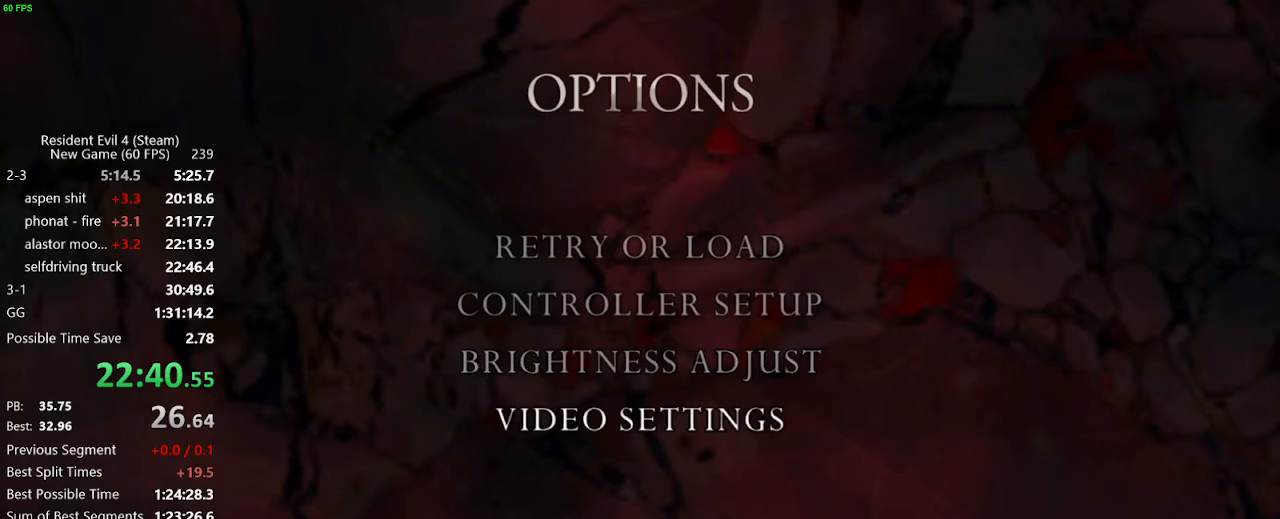
{"keys": [], "mouse": [], "events": [[100, "s", "up"], [333, "v", "down"], [383, "c", "down"], [433, "c", "up"], [433, "v", "up"]]}
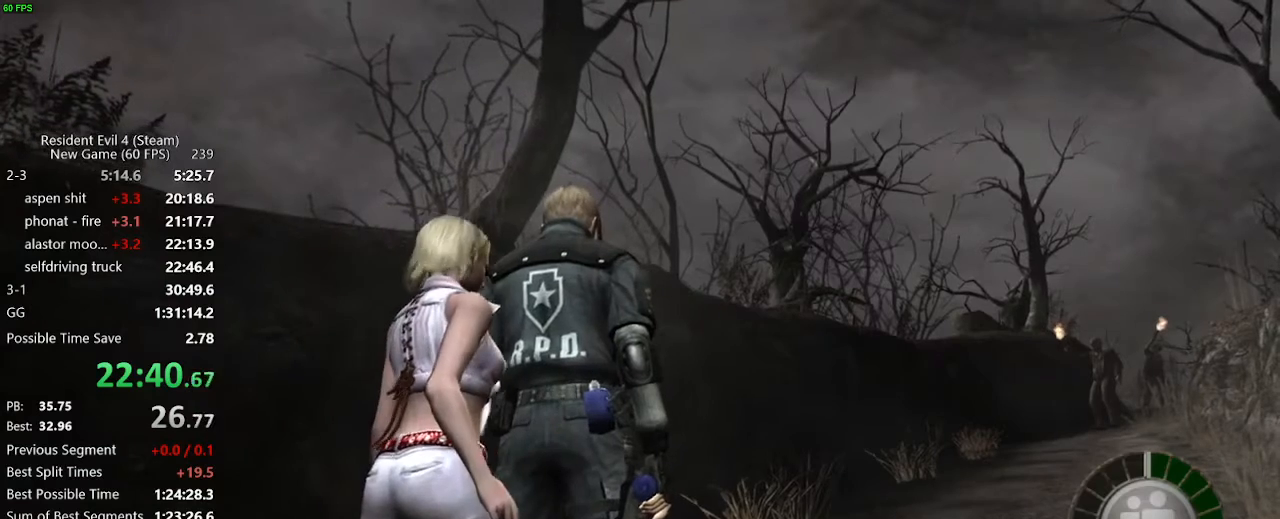
{"keys": ["s"], "mouse": [], "events": [[117, "s", "down"], [433, "tab", "down"], [483, "tab", "up"]]}
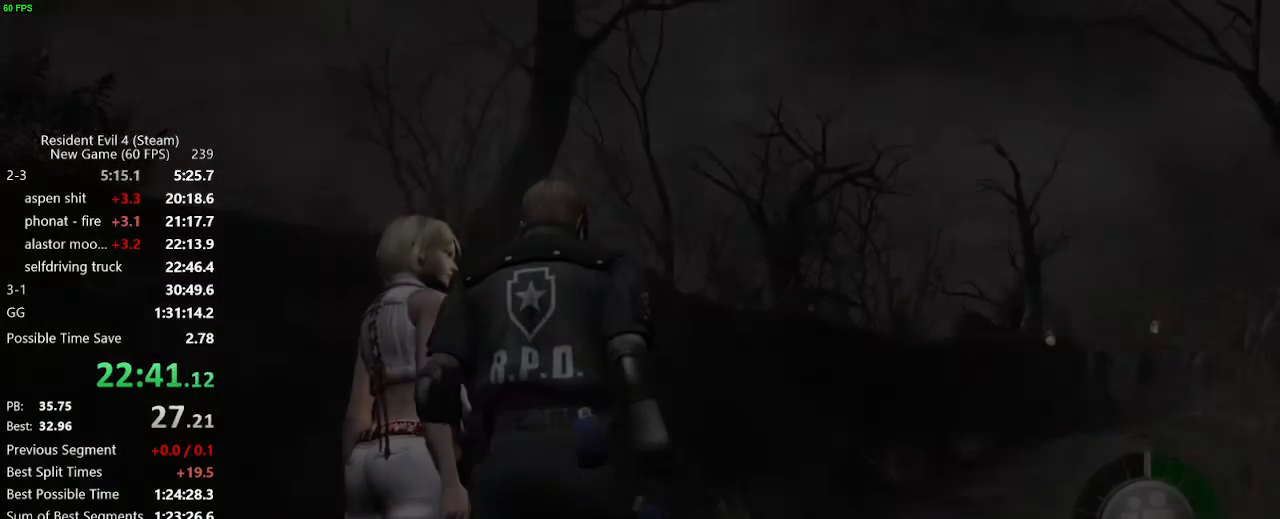
{"keys": ["a"], "mouse": [], "events": [[33, "mouse_left", "down"], [33, "s", "up"], [83, "mouse_left", "up"], [183, "mouse_left", "down"], [317, "mouse_left", "up"], [317, "tab", "down"], [367, "tab", "up"], [500, "a", "down"]]}
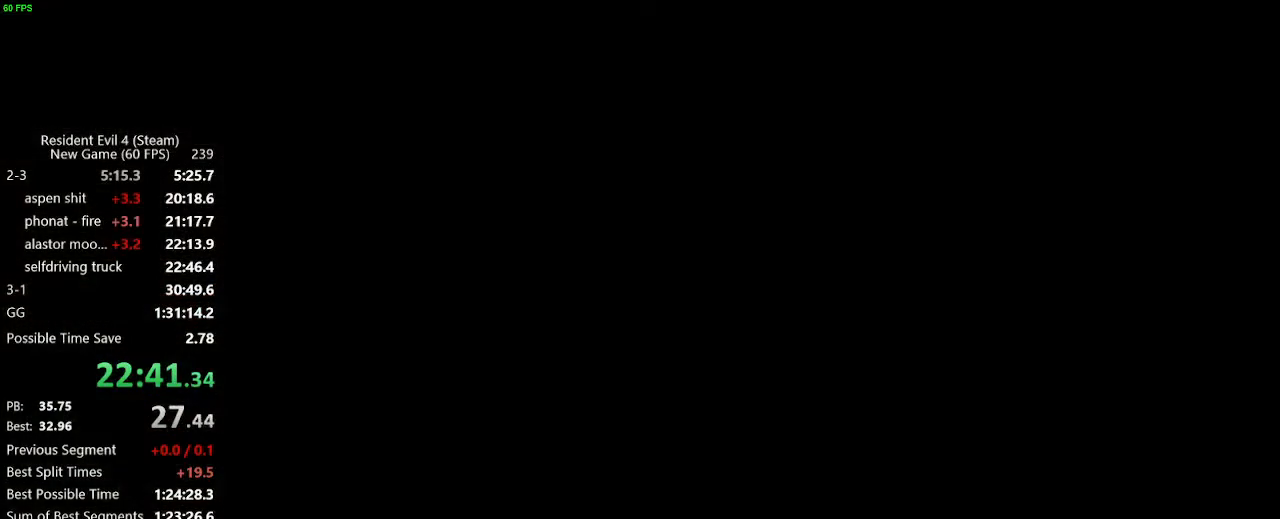
{"keys": ["a", "w"], "mouse": [], "events": [[433, "mouse_right", "down"], [433, "w", "down"], [467, "mouse_right", "up"]]}
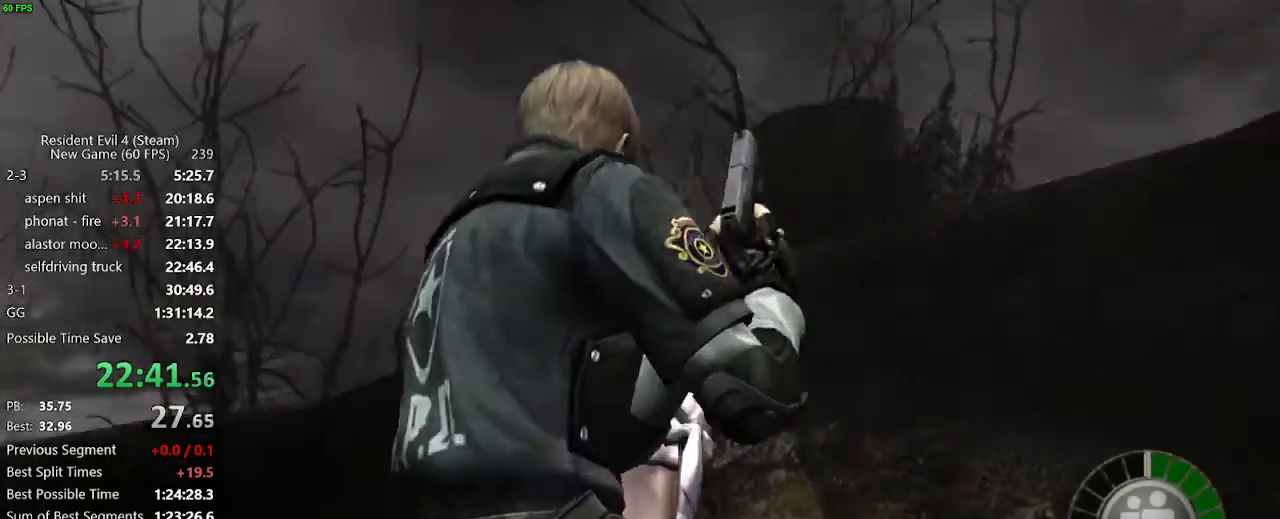
{"keys": [], "mouse": [], "events": [[67, "a", "up"], [450, "w", "up"]]}
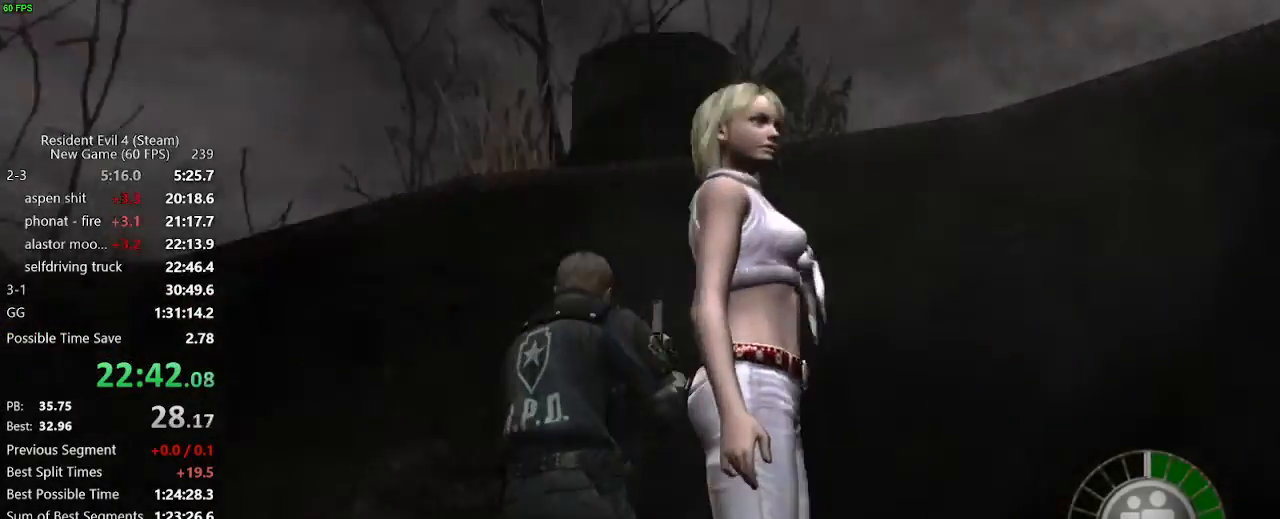
{"keys": [], "mouse": ["right"]}
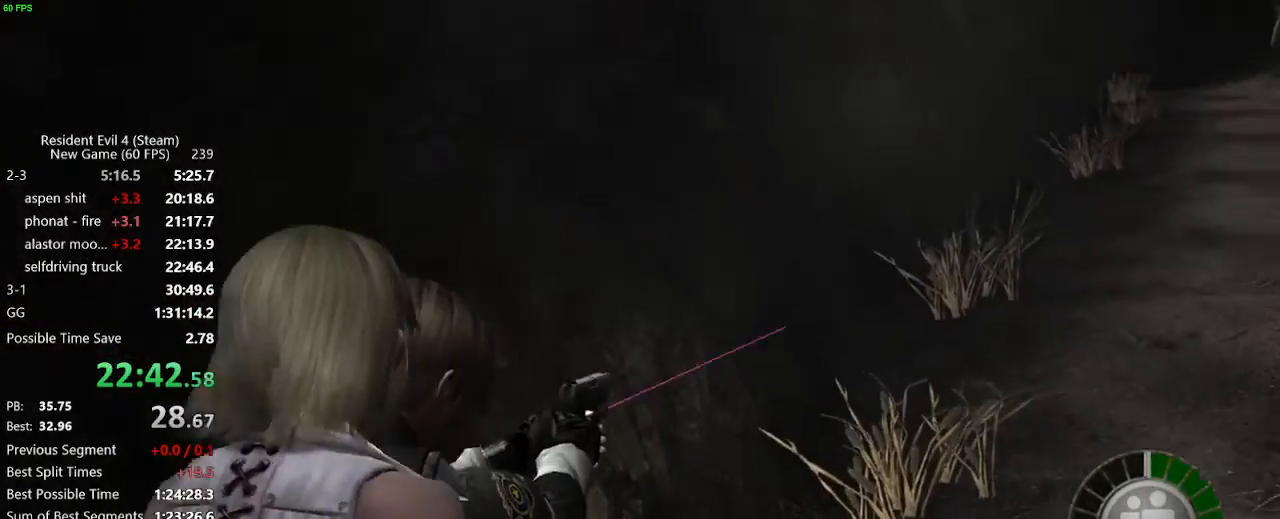
{"keys": [], "mouse": ["right"], "events": []}
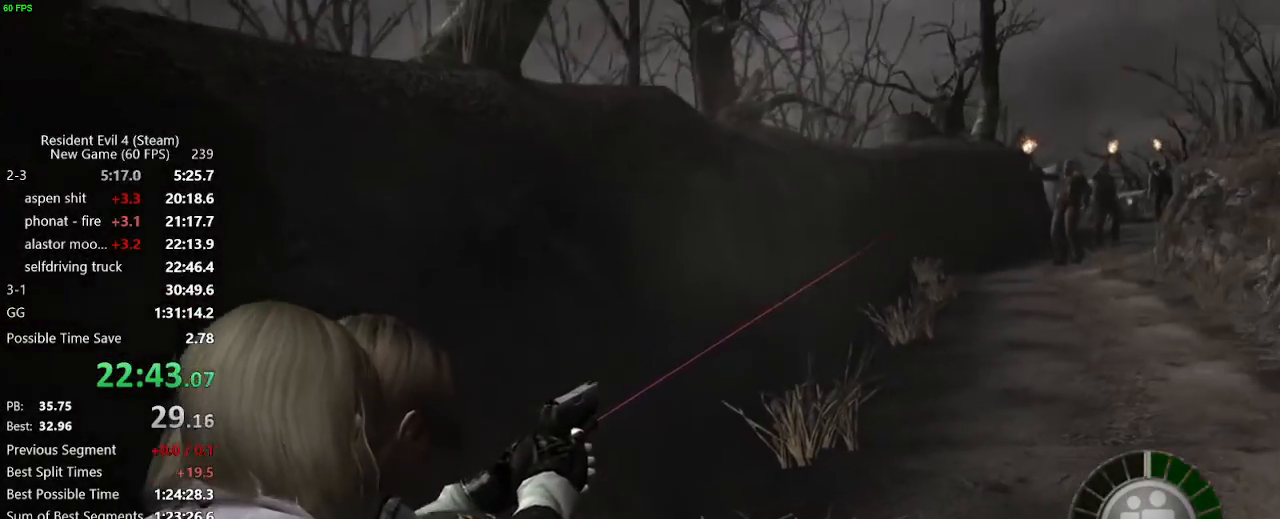
{"keys": [], "mouse": ["right"]}
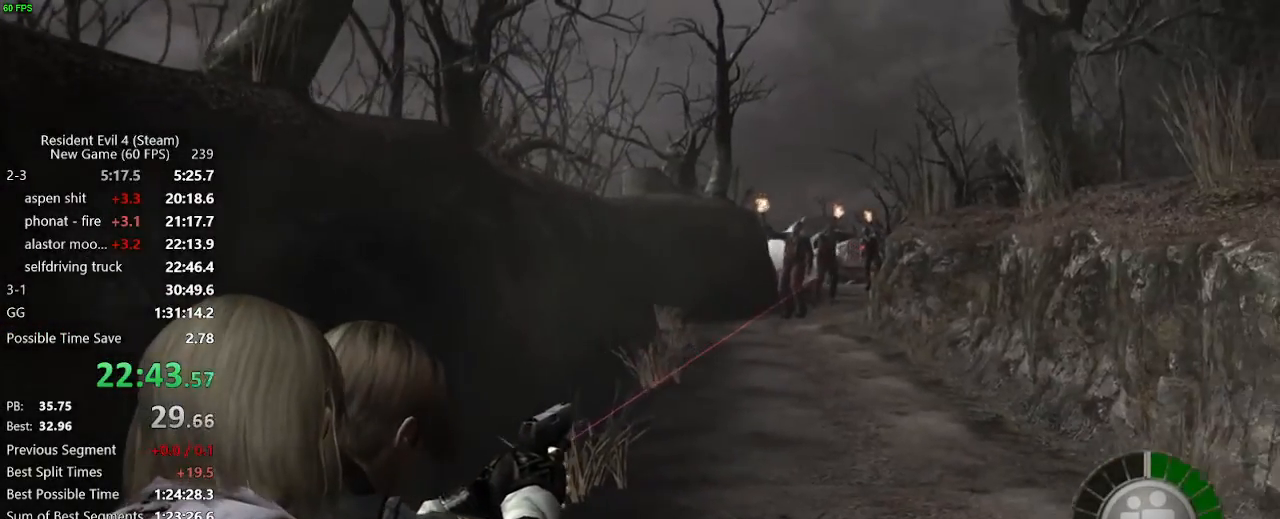
{"keys": [], "mouse": ["right"], "events": []}
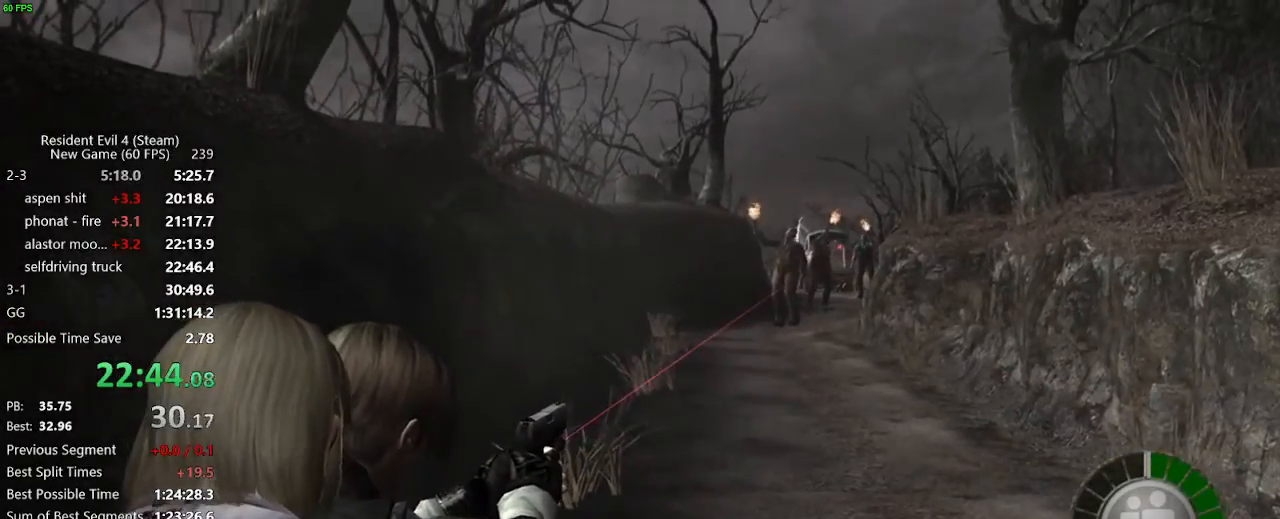
{"keys": [], "mouse": ["right"], "events": []}